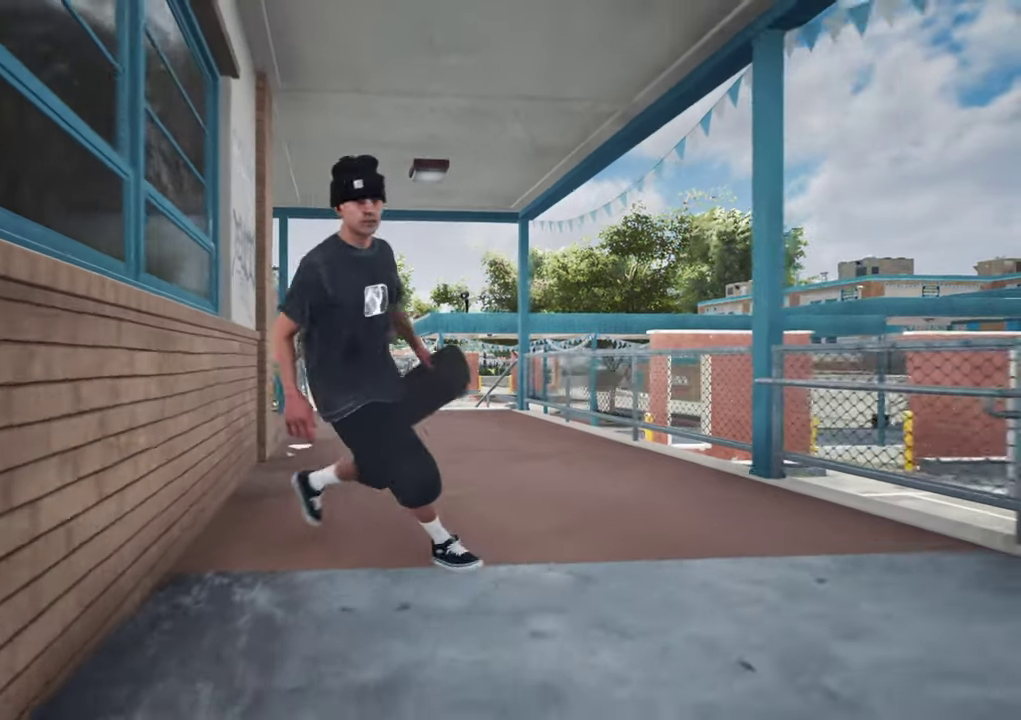
Gameplay with a controller (Xbox layout); each line is a JSON object with the inputs held at the frame after it (dt_ms = milliseconds from this image to that frame). "events" lists button and stick changes between this image and that frame as [ms after this image, input, new state], when the widget could be followed in between. This overlay highlights the sticks when they move; stick clicks (L3 R3) are not distinguishable. Not read: L3 R3.
{"dt_ms": 400, "buttons": [], "left_stick": "down-right", "right_stick": "center", "events": [[384, "left_stick", "down-right"]]}
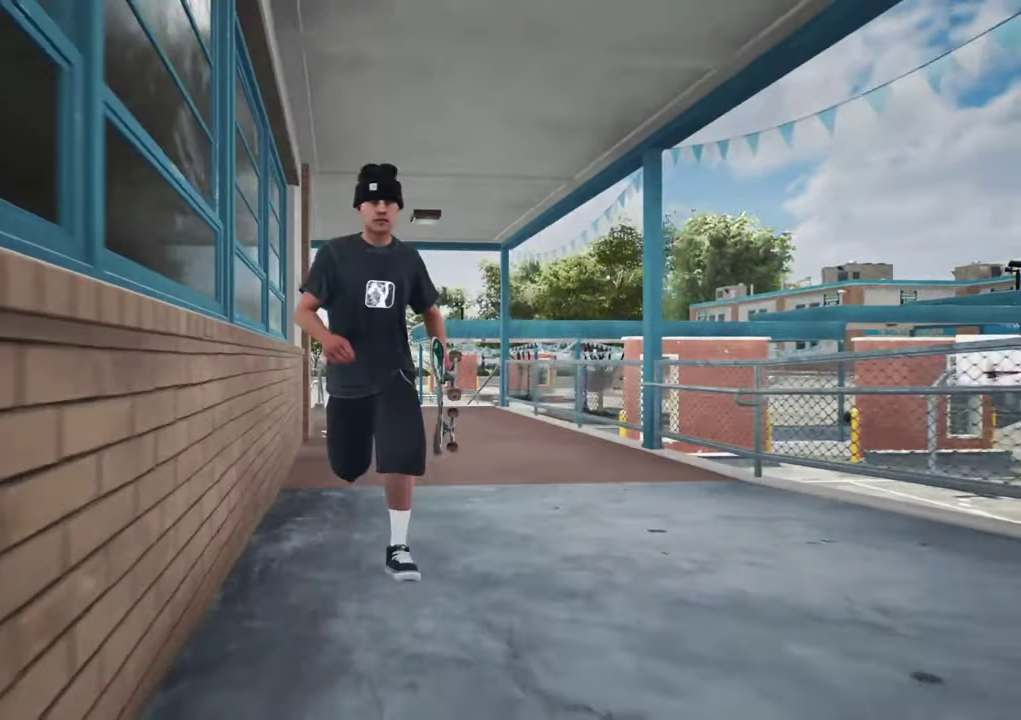
{"dt_ms": 300, "buttons": [], "left_stick": "down-right", "right_stick": "center", "events": []}
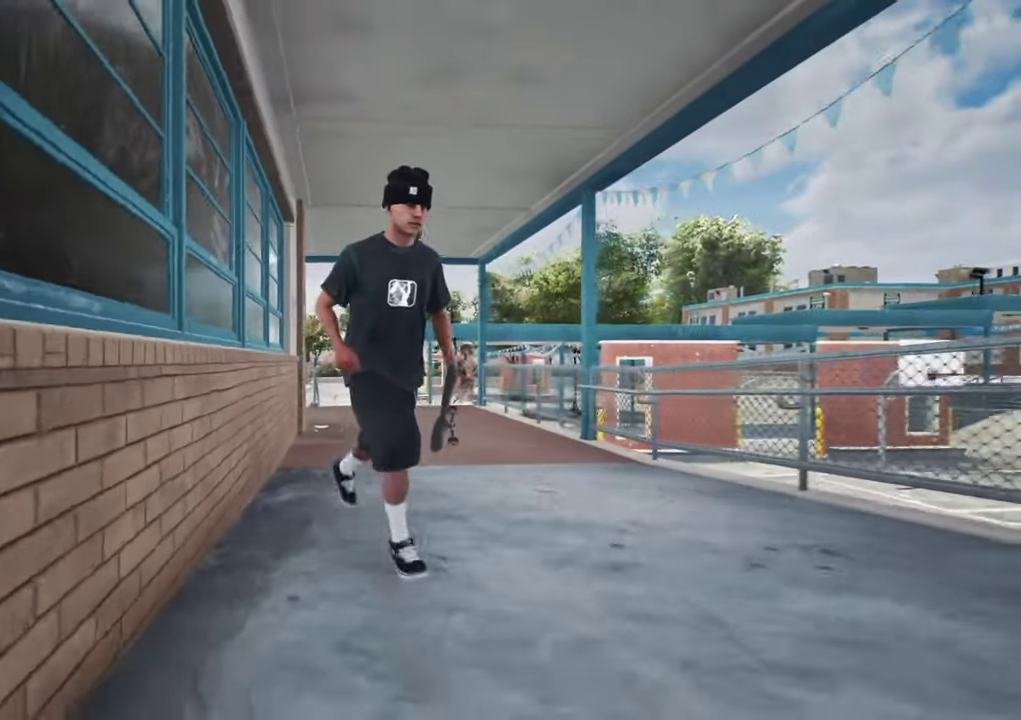
{"dt_ms": 700, "buttons": [], "left_stick": "down-right", "right_stick": "center"}
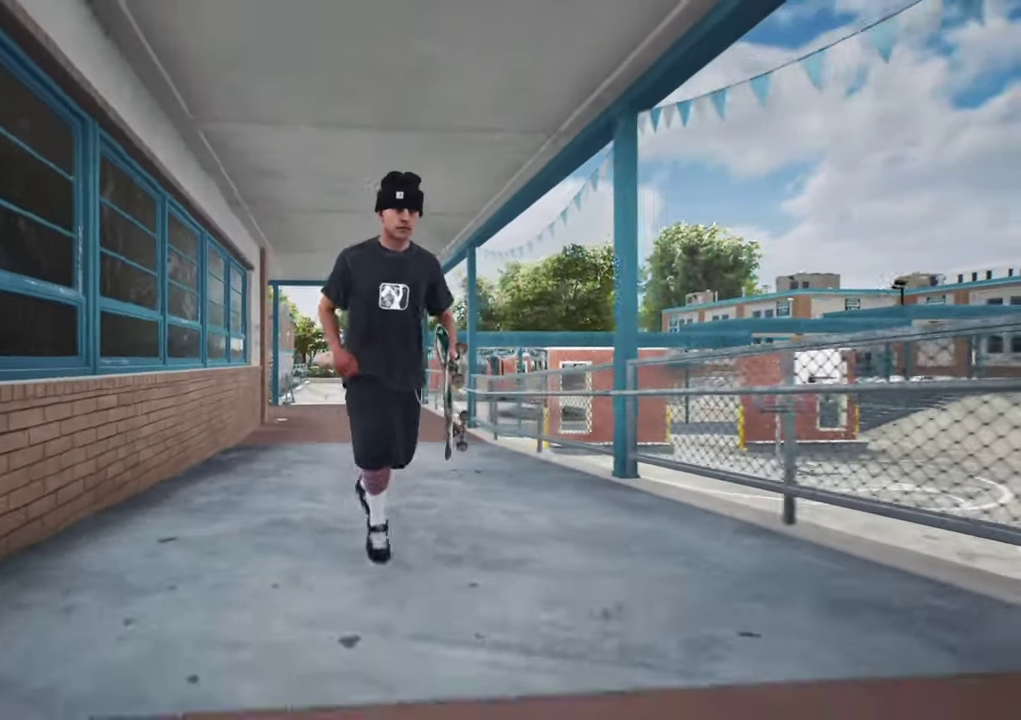
{"dt_ms": 500, "buttons": [], "left_stick": "down-right", "right_stick": "center", "events": []}
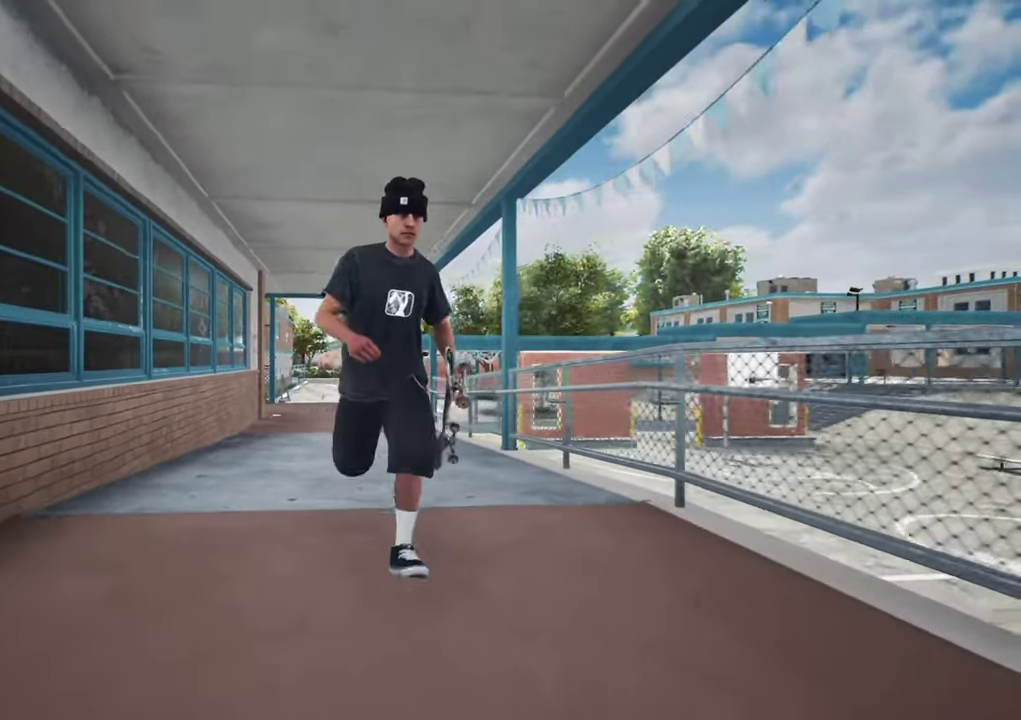
{"dt_ms": 600, "buttons": [], "left_stick": "down-right", "right_stick": "center", "events": []}
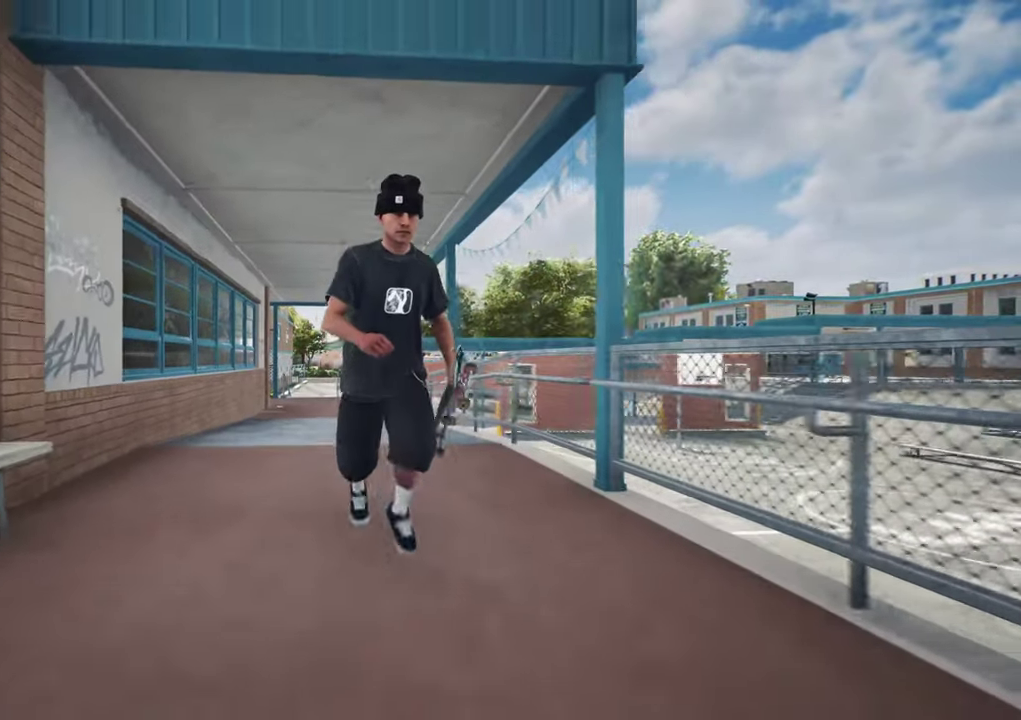
{"dt_ms": 400, "buttons": [], "left_stick": "down-right", "right_stick": "center", "events": []}
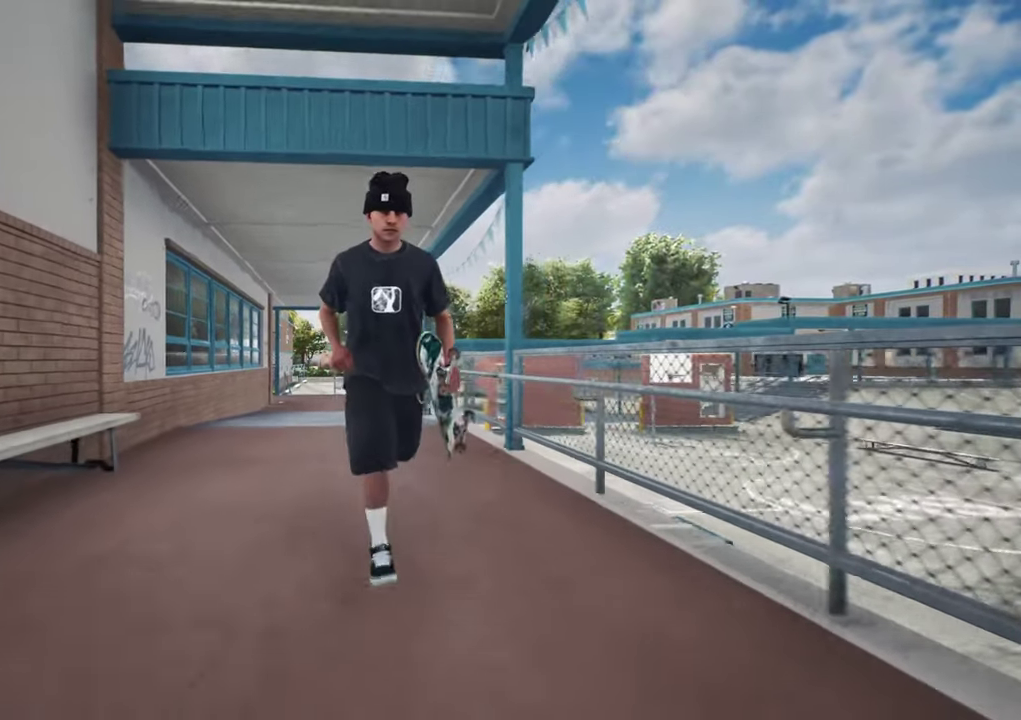
{"dt_ms": 500, "buttons": [], "left_stick": "down", "right_stick": "center", "events": [[84, "left_stick", "down"]]}
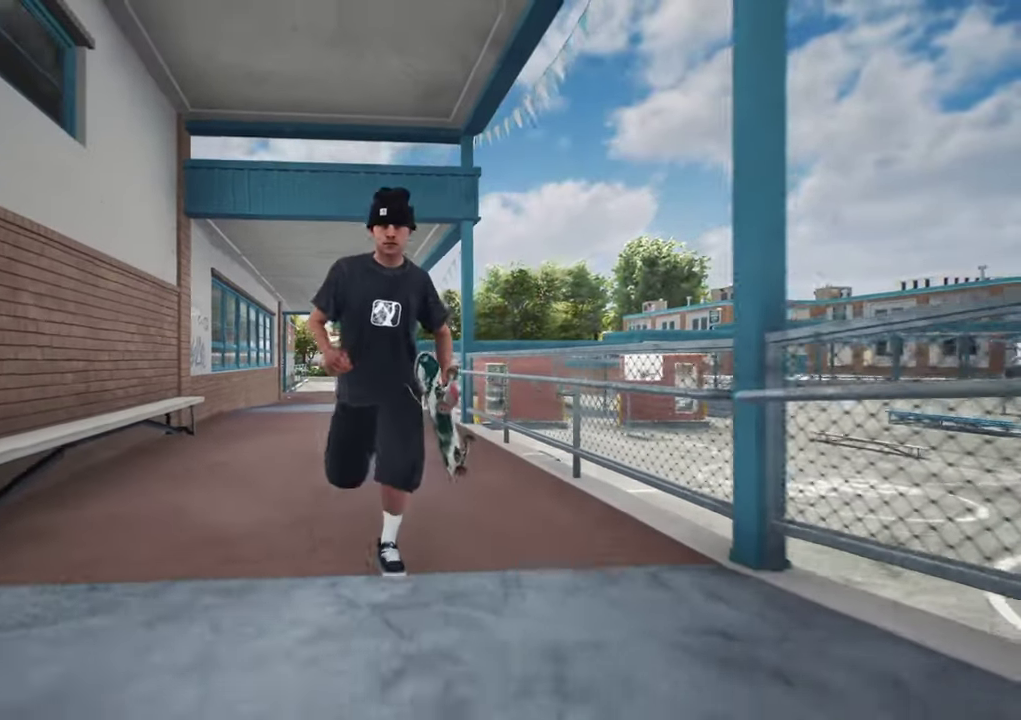
{"dt_ms": 500, "buttons": [], "left_stick": "down", "right_stick": "center", "events": []}
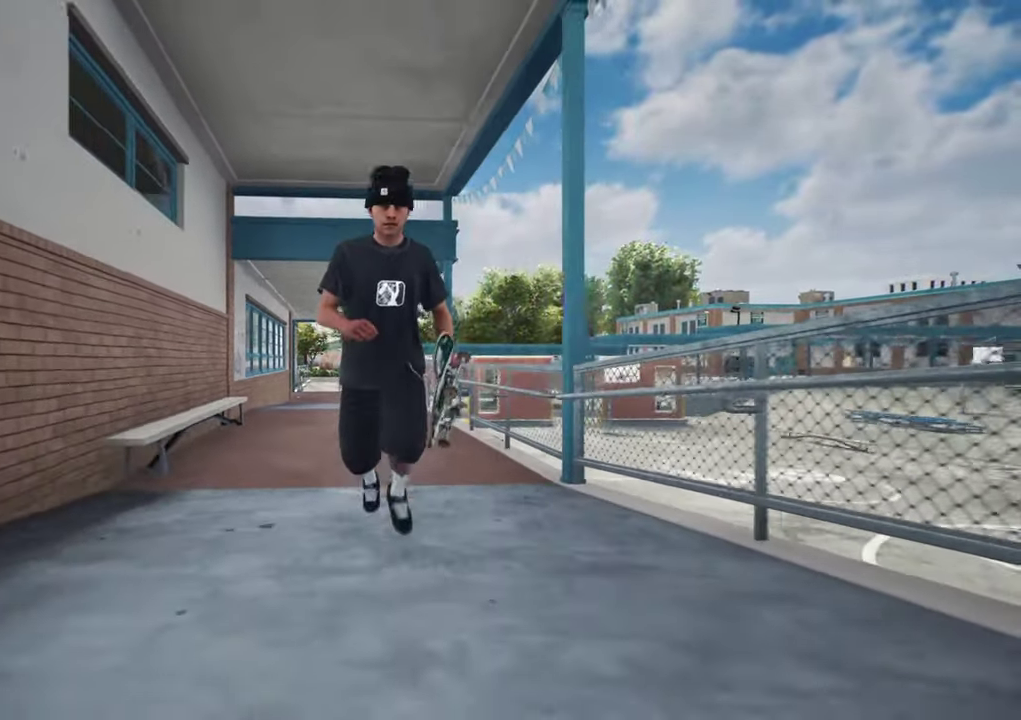
{"dt_ms": 500, "buttons": [], "left_stick": "down", "right_stick": "right", "events": [[400, "right_stick", "right"]]}
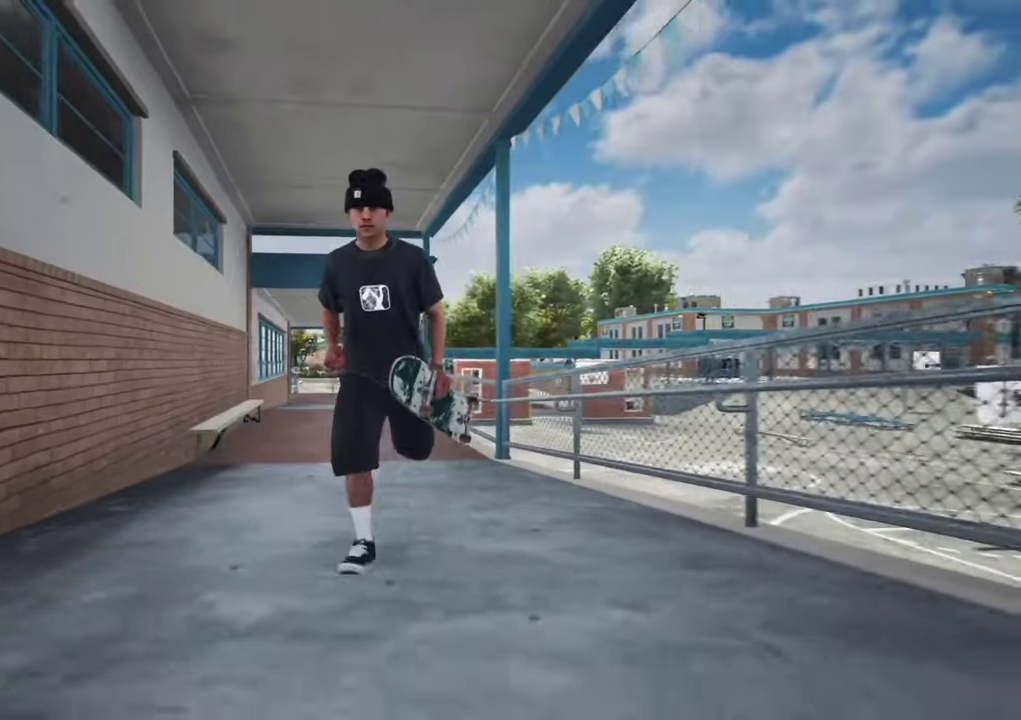
{"dt_ms": 300, "buttons": [], "left_stick": "down-right", "right_stick": "right", "events": [[150, "left_stick", "down-right"]]}